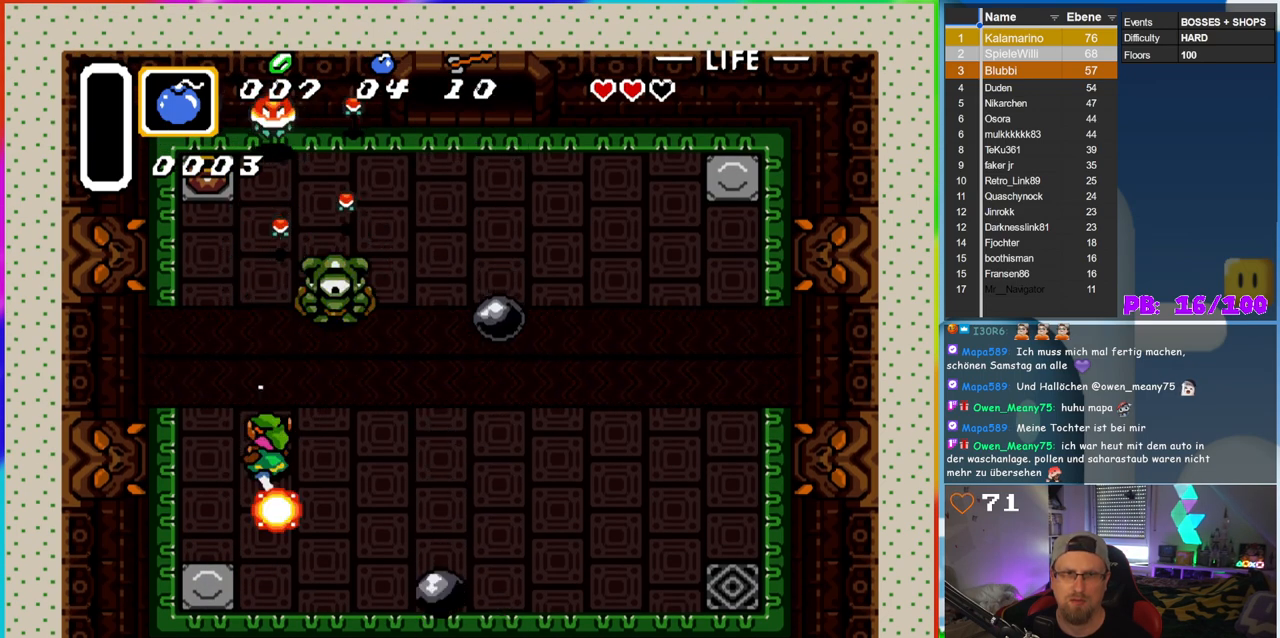
Gameplay with a controller (Nintendo layout); each line is a JSON object with the inputs held at the frame after it. "events" lists button and stick changes between this image and that frame as [ms after this image, input, new state], when the widget could be followed in between. Not read: L3 R3.
{"buttons": ["DPAD_DOWN"], "events": [[17, "DPAD_RIGHT", "up"], [233, "DPAD_DOWN", "up"], [483, "DPAD_DOWN", "down"]]}
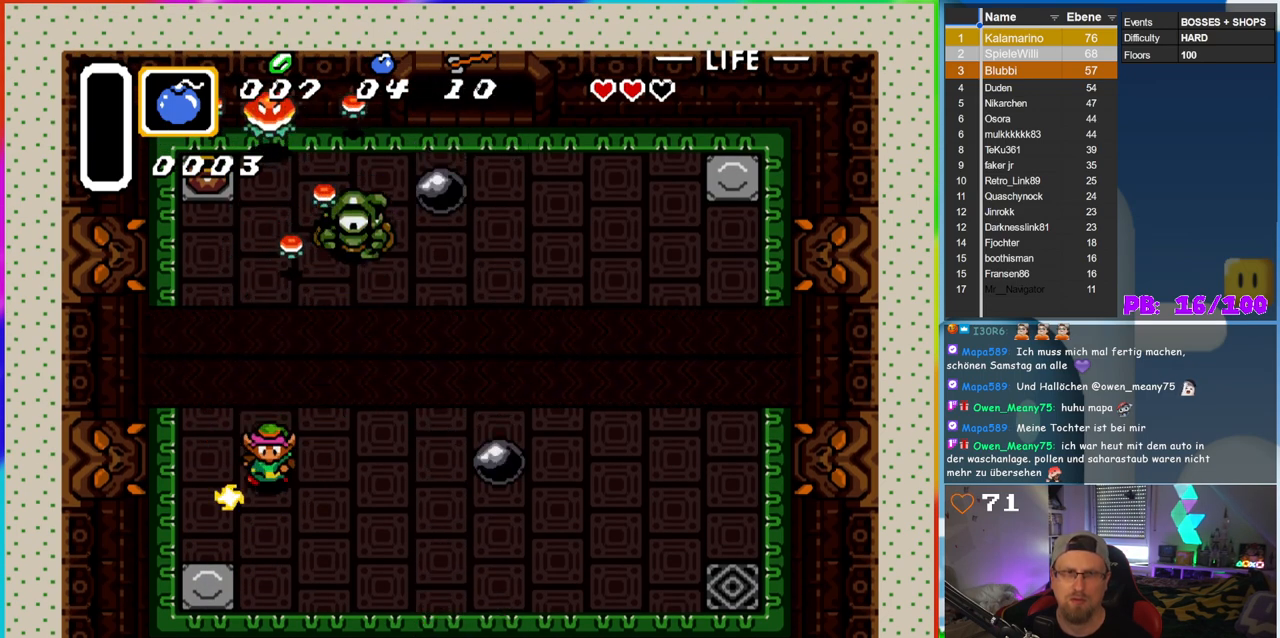
{"buttons": [], "events": [[83, "DPAD_RIGHT", "down"], [200, "DPAD_DOWN", "up"], [233, "DPAD_RIGHT", "up"], [333, "DPAD_RIGHT", "down"], [433, "DPAD_RIGHT", "up"]]}
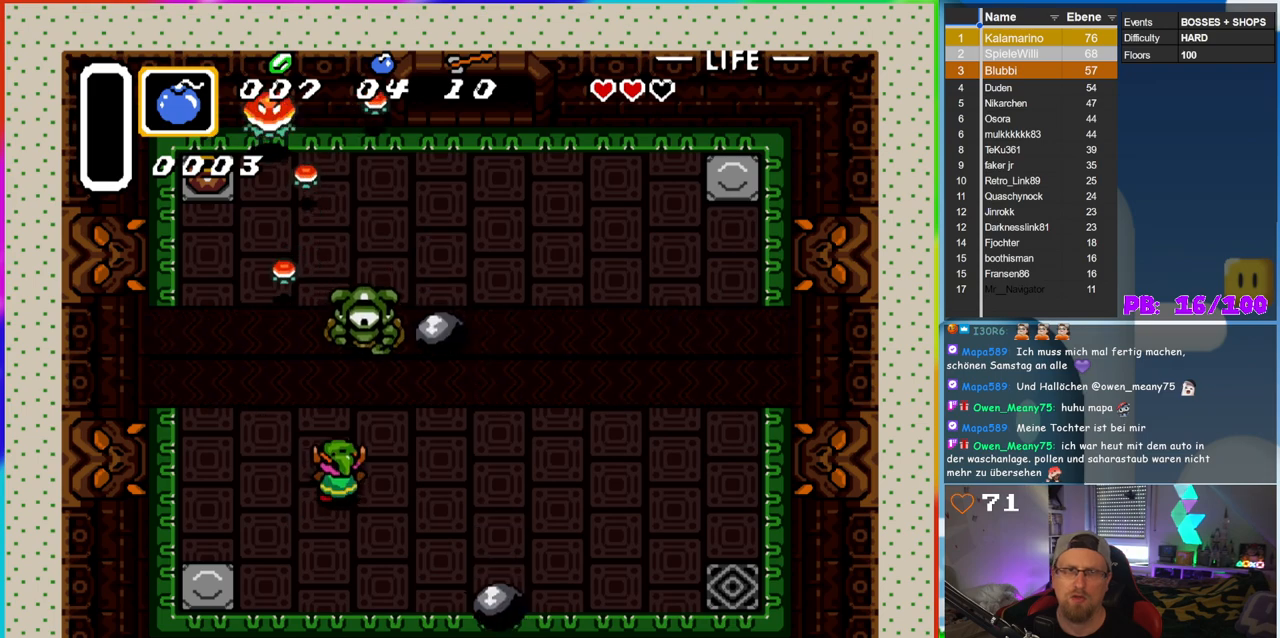
{"buttons": ["DPAD_DOWN"], "events": [[17, "DPAD_UP", "down"], [167, "DPAD_UP", "up"], [233, "B", "down"], [450, "DPAD_DOWN", "down"], [467, "B", "up"]]}
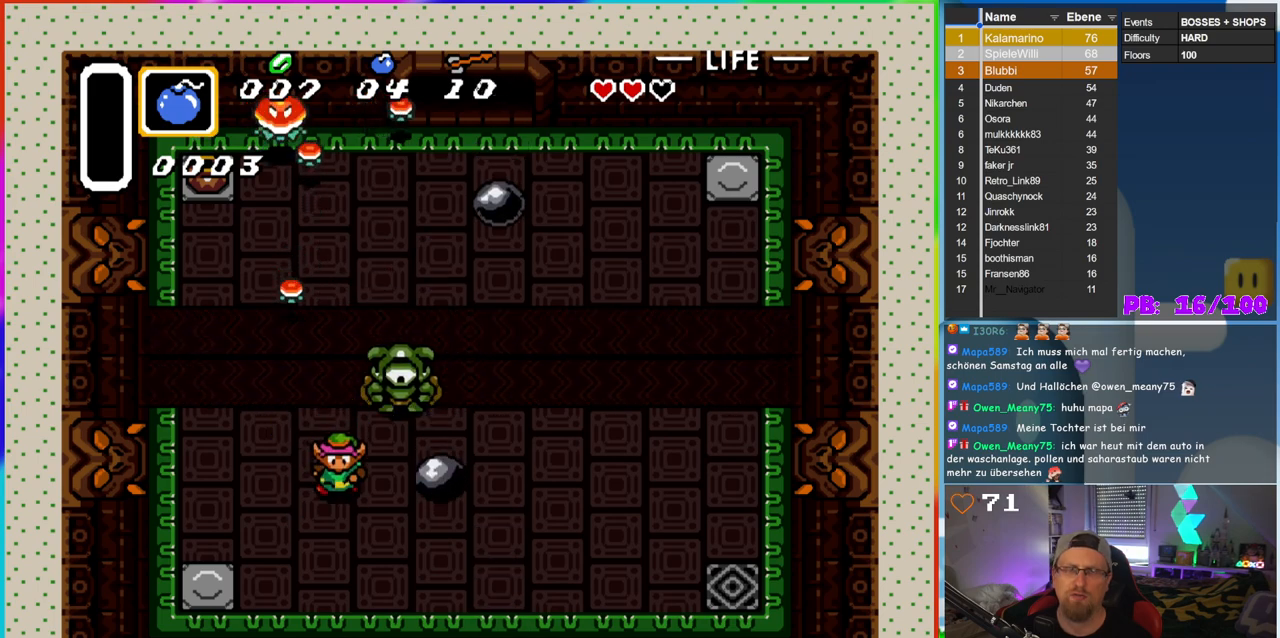
{"buttons": ["DPAD_UP"], "events": [[67, "DPAD_LEFT", "down"], [117, "DPAD_DOWN", "up"], [317, "DPAD_LEFT", "up"], [317, "DPAD_UP", "down"], [333, "DPAD_UP", "up"], [367, "DPAD_UP", "down"]]}
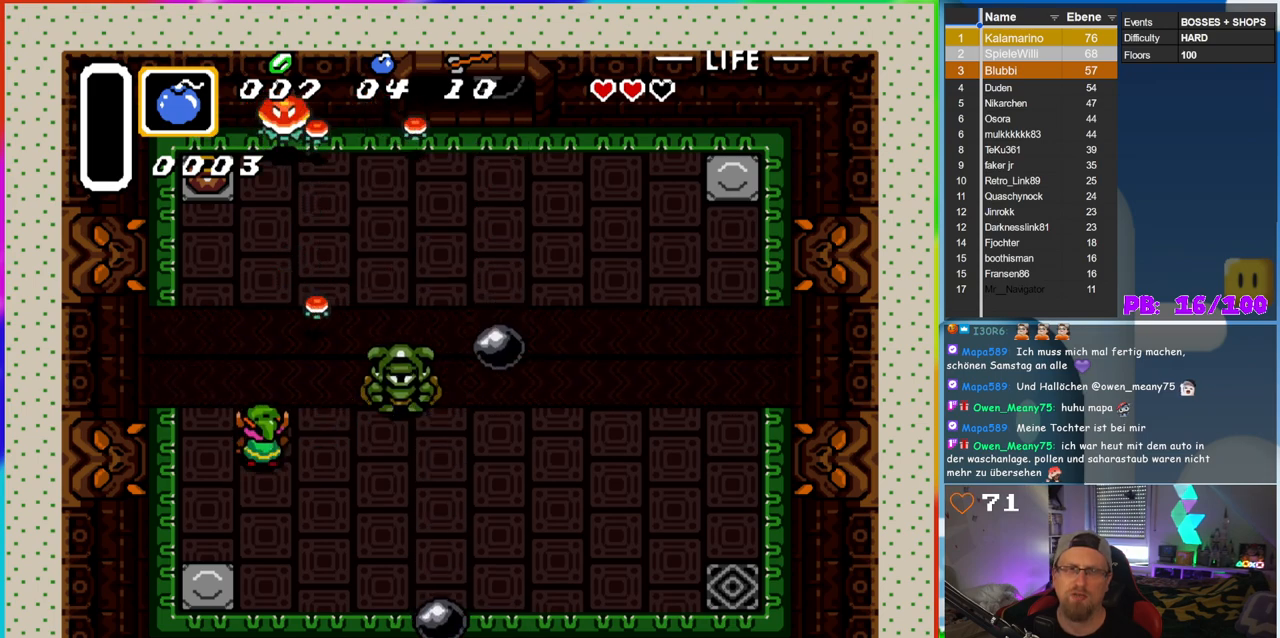
{"buttons": ["DPAD_RIGHT"]}
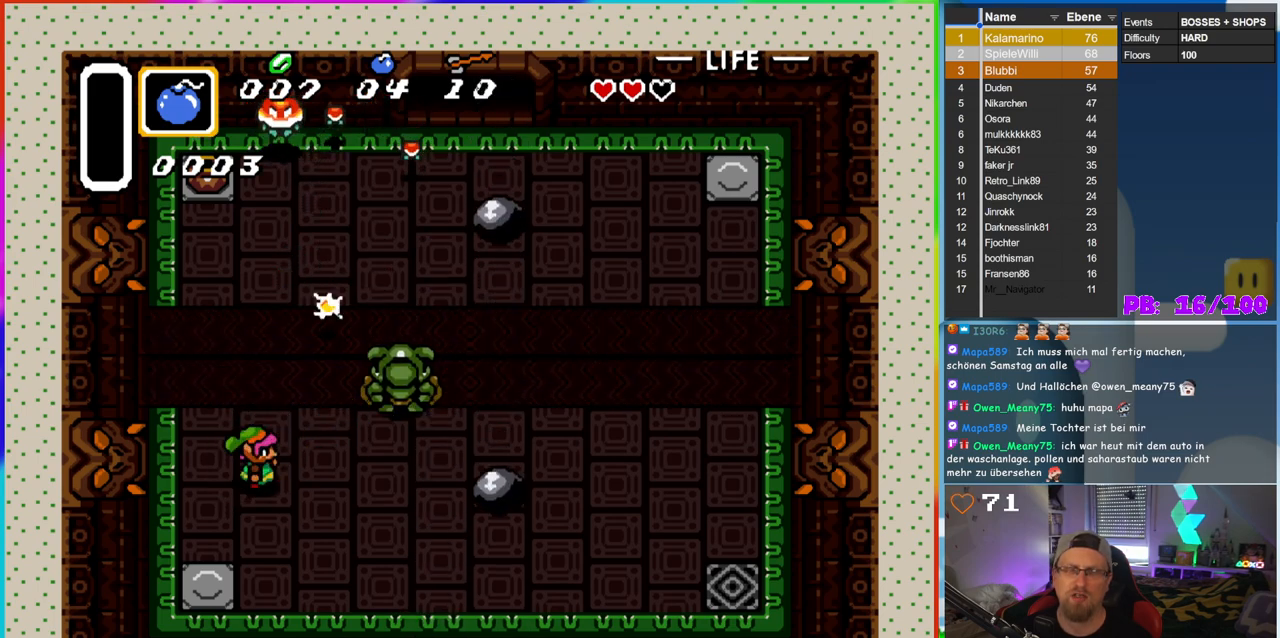
{"buttons": ["B", "DPAD_DOWN"], "events": [[33, "DPAD_DOWN", "down"], [67, "DPAD_RIGHT", "up"], [100, "B", "down"]]}
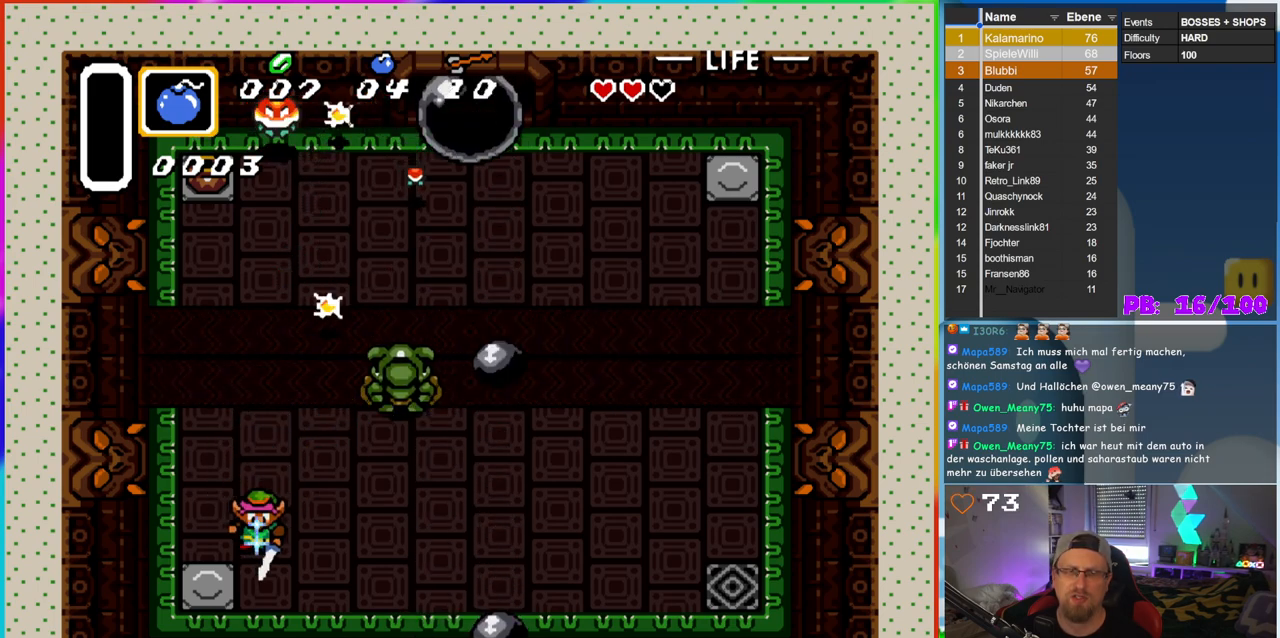
{"buttons": ["B", "DPAD_RIGHT"], "events": [[33, "DPAD_RIGHT", "down"], [50, "DPAD_DOWN", "up"], [150, "DPAD_RIGHT", "up"], [383, "DPAD_RIGHT", "down"]]}
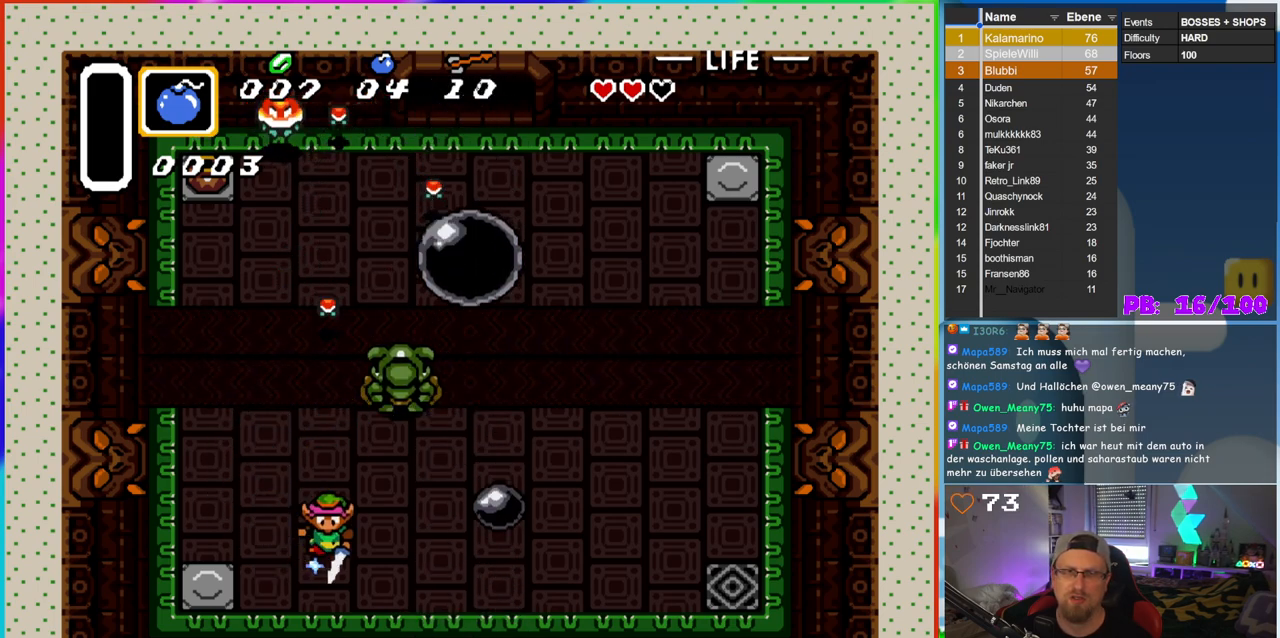
{"buttons": ["B"], "events": [[183, "DPAD_UP", "down"], [217, "DPAD_RIGHT", "up"], [500, "DPAD_UP", "up"]]}
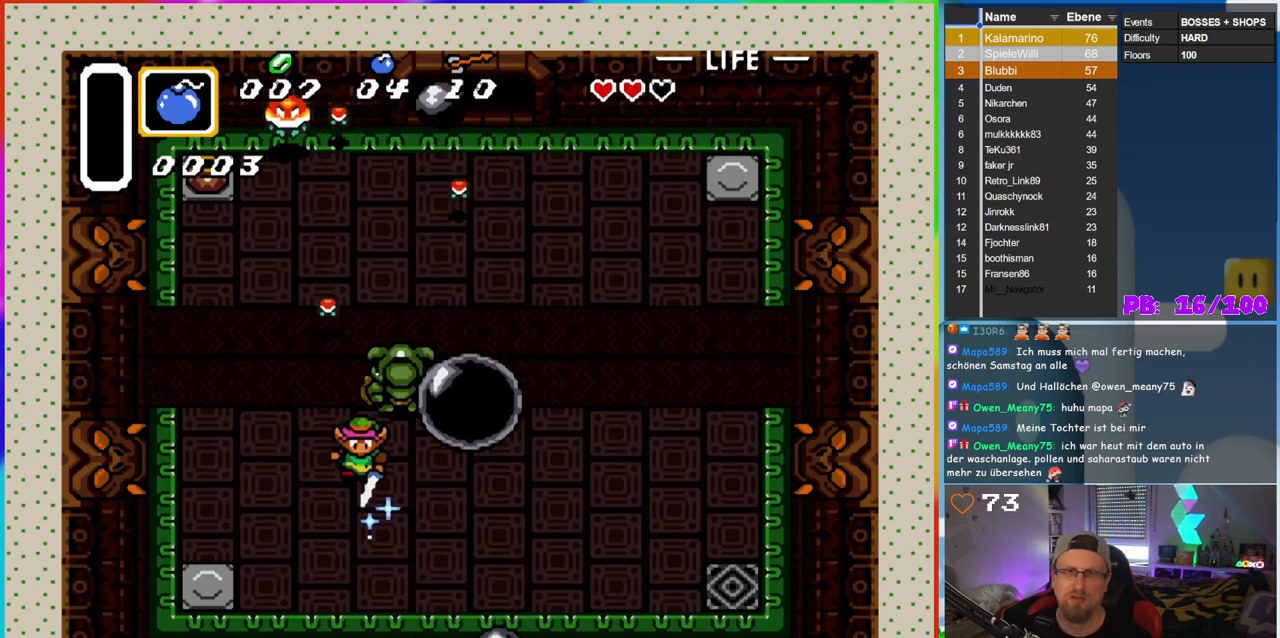
{"buttons": ["B", "DPAD_DOWN"], "events": [[33, "DPAD_LEFT", "down"], [50, "DPAD_DOWN", "down"], [50, "DPAD_LEFT", "up"]]}
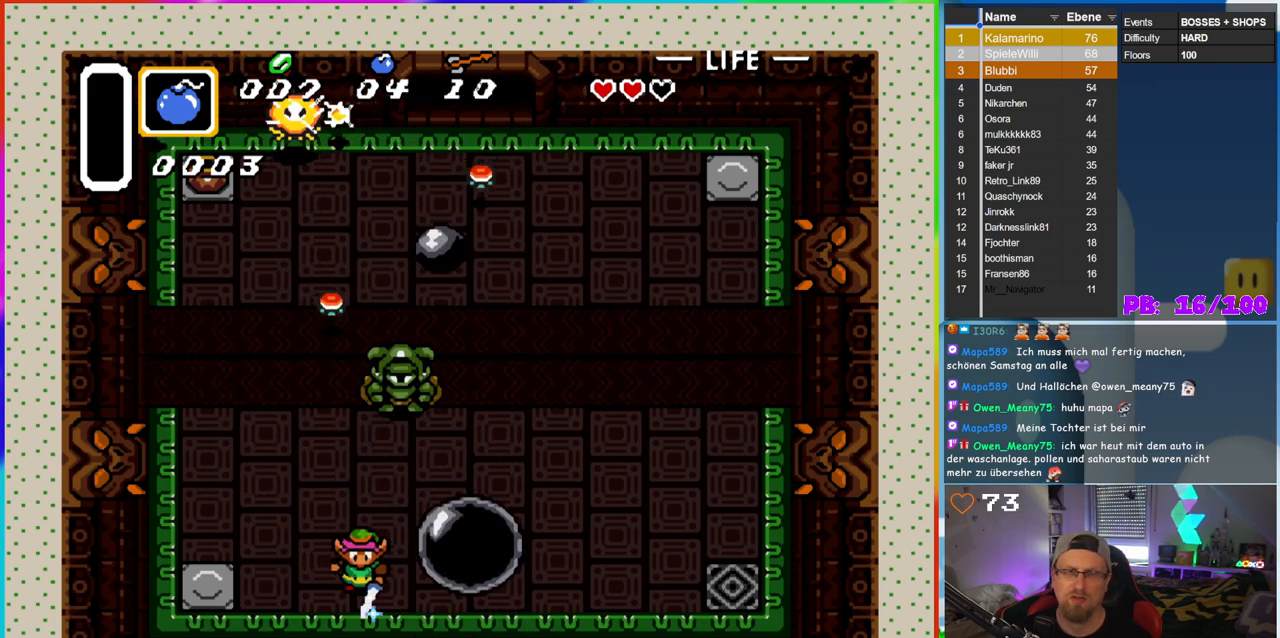
{"buttons": ["B", "DPAD_UP"], "events": [[50, "DPAD_DOWN", "up"], [367, "DPAD_UP", "down"]]}
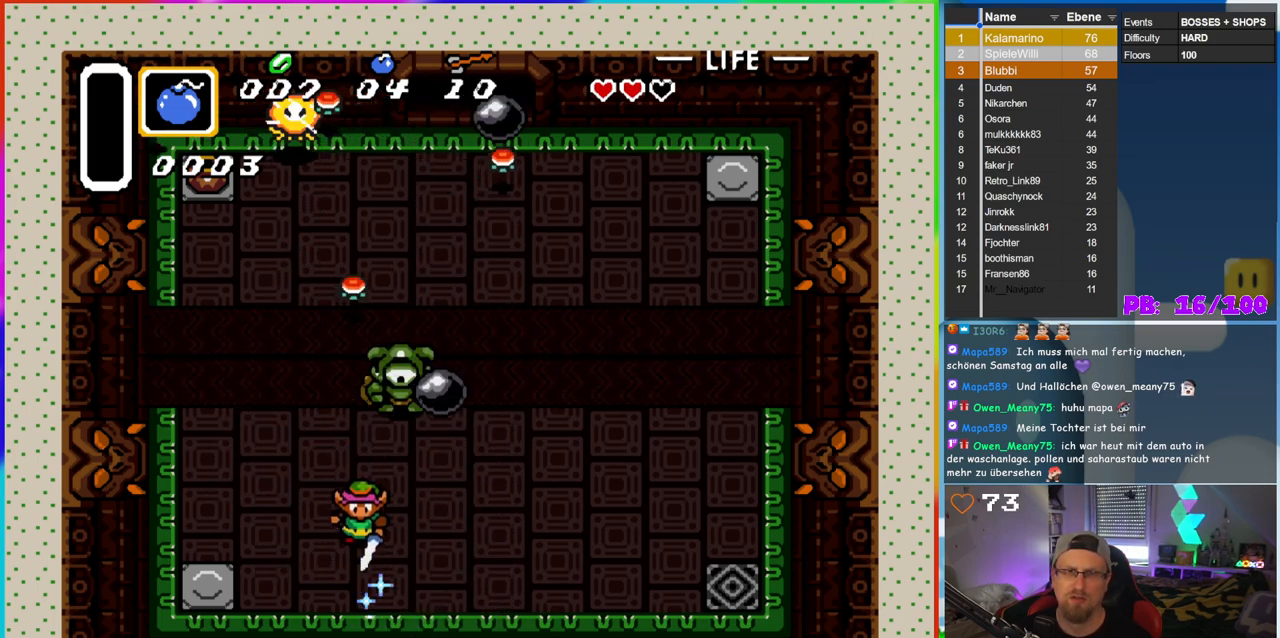
{"buttons": [], "events": [[200, "B", "up"], [267, "DPAD_UP", "up"]]}
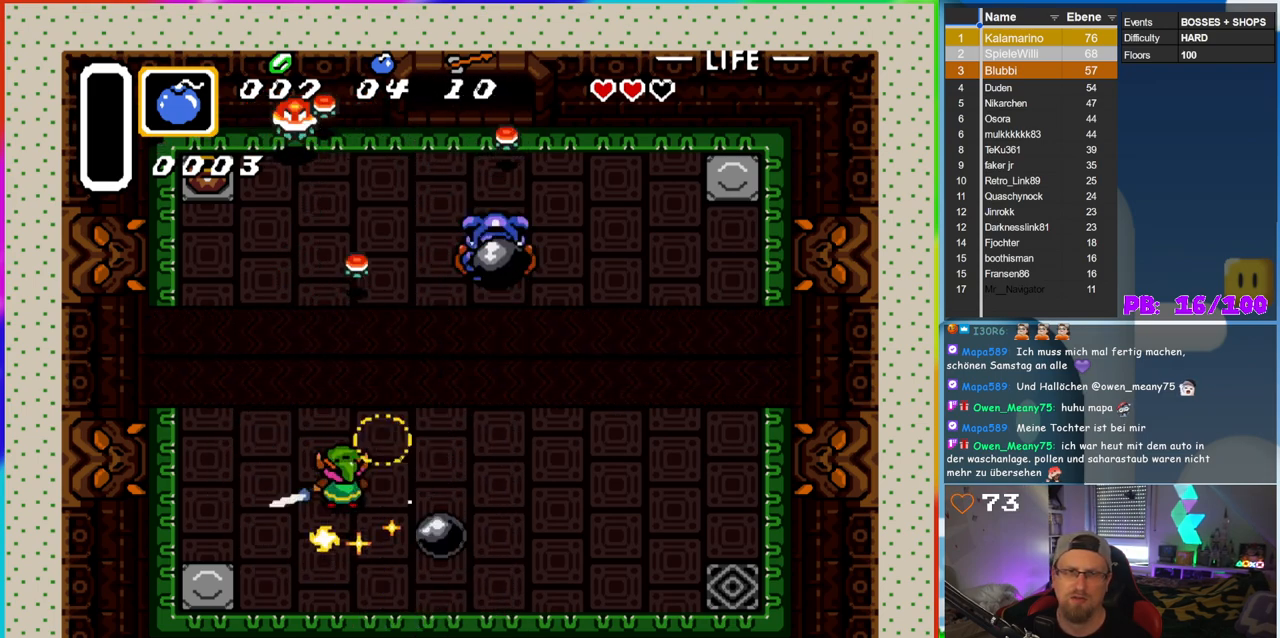
{"buttons": ["DPAD_LEFT"], "events": [[467, "DPAD_LEFT", "down"]]}
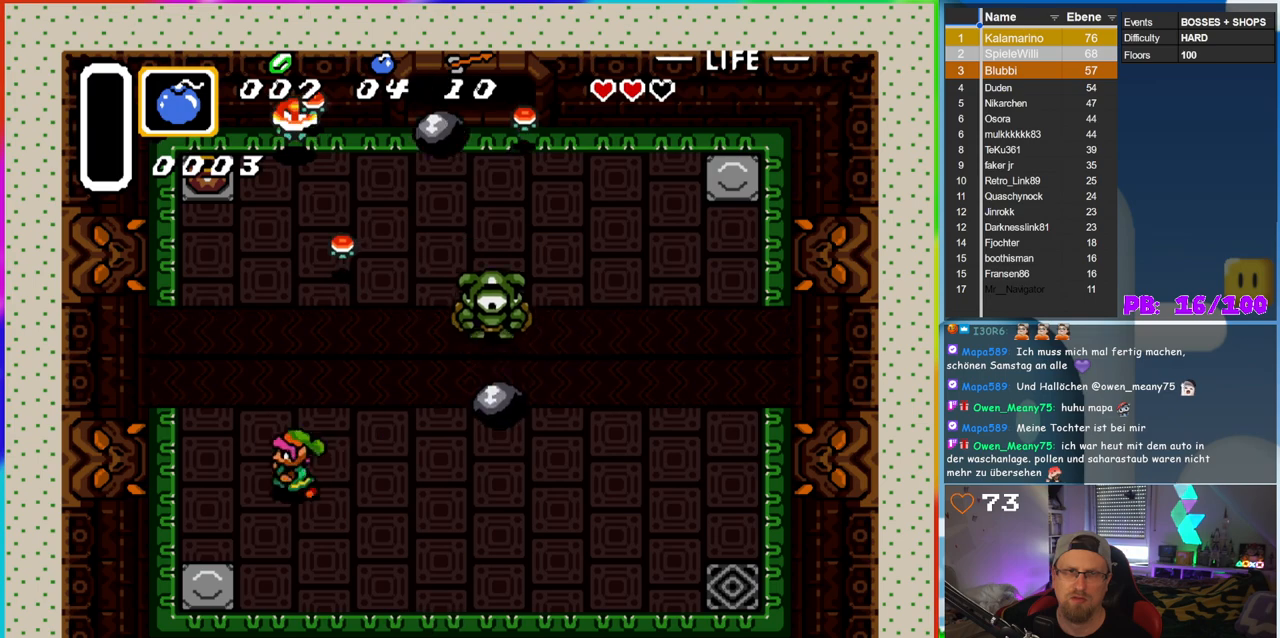
{"buttons": ["DPAD_UP"], "events": [[83, "DPAD_UP", "down"], [433, "DPAD_LEFT", "up"]]}
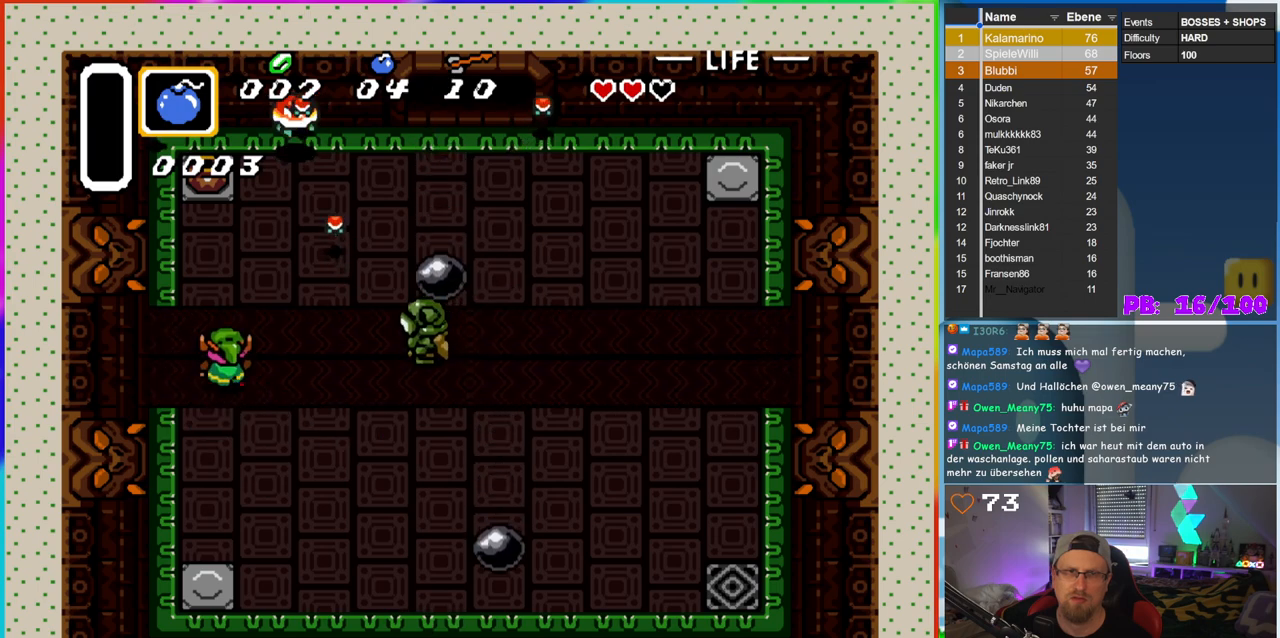
{"buttons": ["DPAD_UP"], "events": [[250, "DPAD_LEFT", "down"], [400, "DPAD_LEFT", "up"]]}
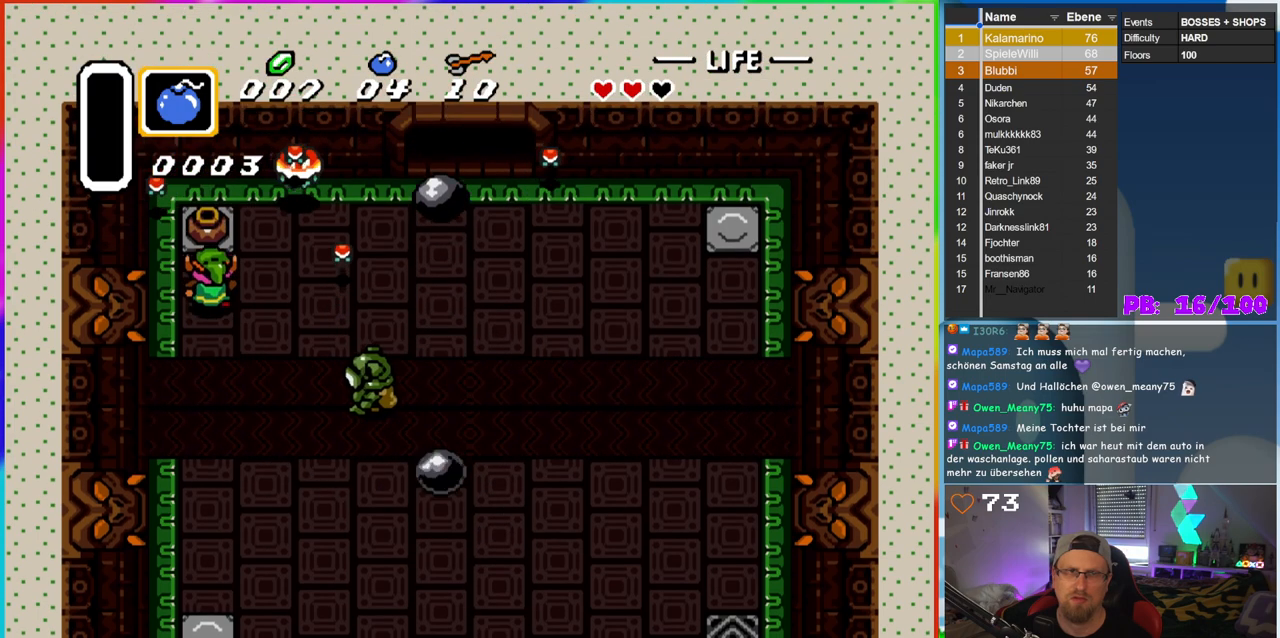
{"buttons": [], "events": [[167, "A", "down"], [217, "DPAD_UP", "up"], [383, "A", "up"]]}
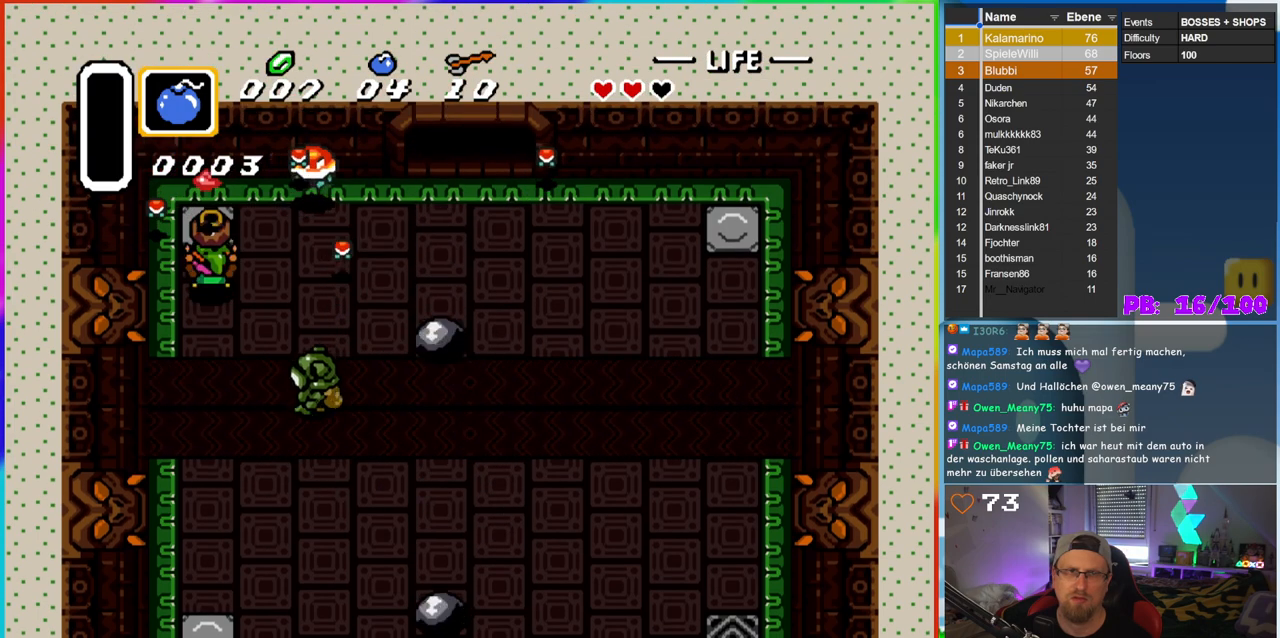
{"buttons": [], "events": [[67, "DPAD_RIGHT", "down"], [150, "A", "down"], [183, "DPAD_RIGHT", "up"], [283, "A", "up"]]}
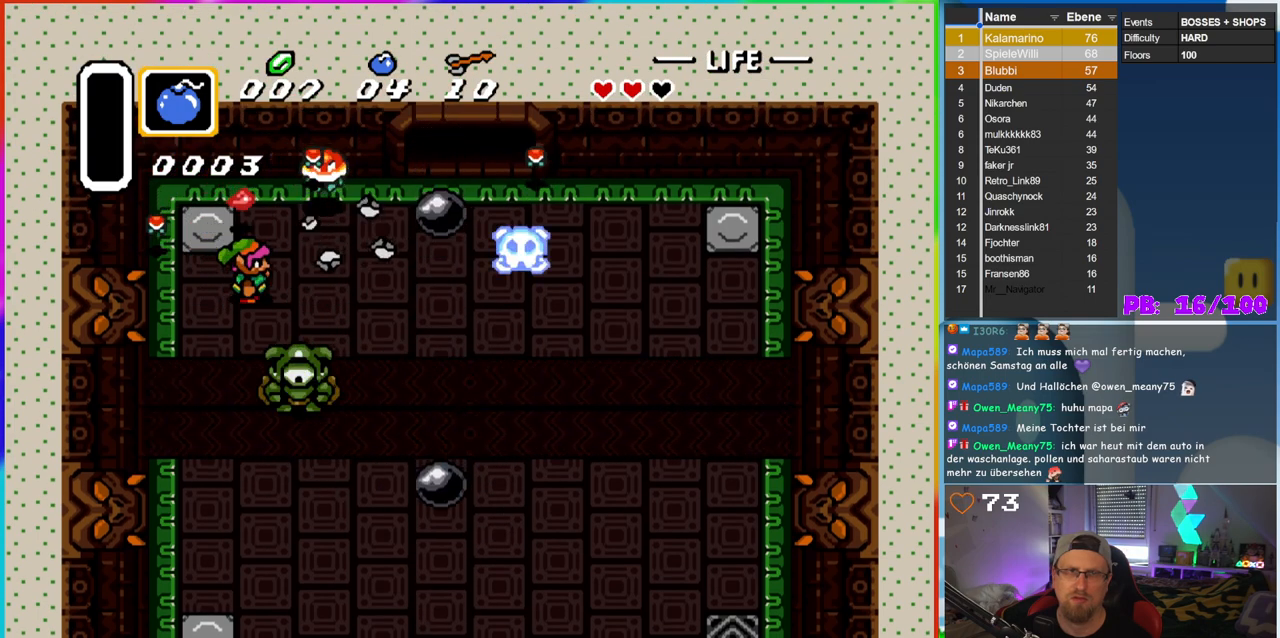
{"buttons": [], "events": [[150, "DPAD_UP", "down"], [233, "DPAD_UP", "up"], [267, "B", "down"], [417, "B", "up"]]}
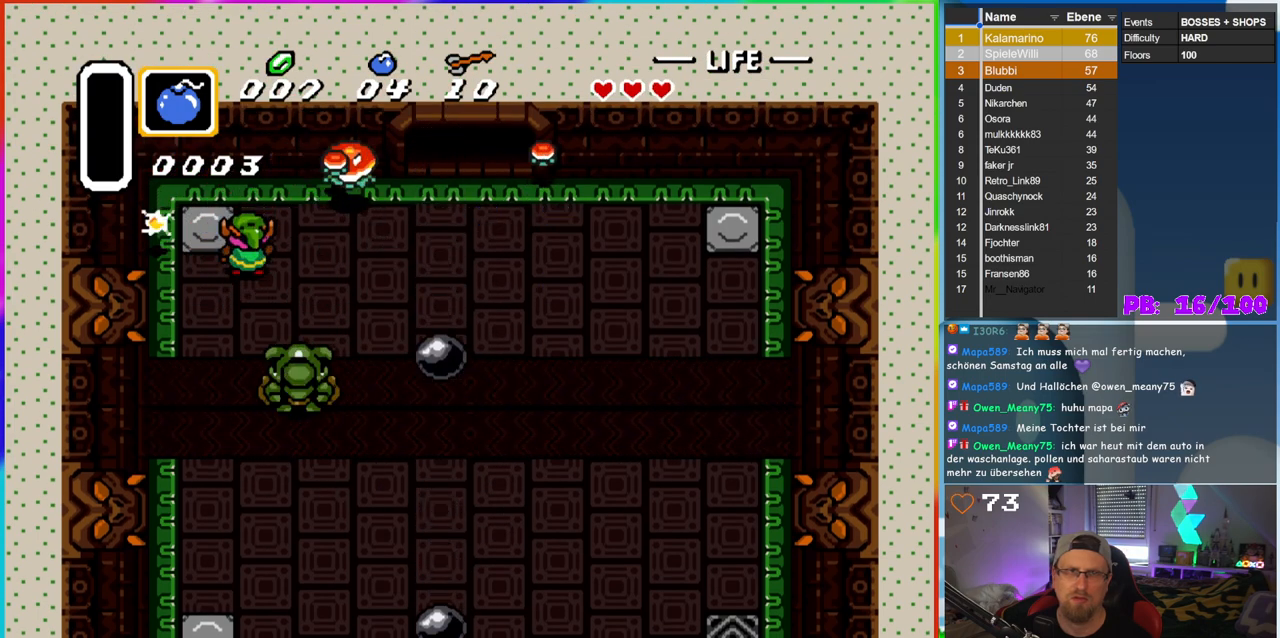
{"buttons": ["DPAD_RIGHT"], "events": [[167, "DPAD_UP", "down"], [300, "DPAD_UP", "up"], [333, "DPAD_RIGHT", "down"], [383, "DPAD_UP", "down"], [433, "DPAD_UP", "up"]]}
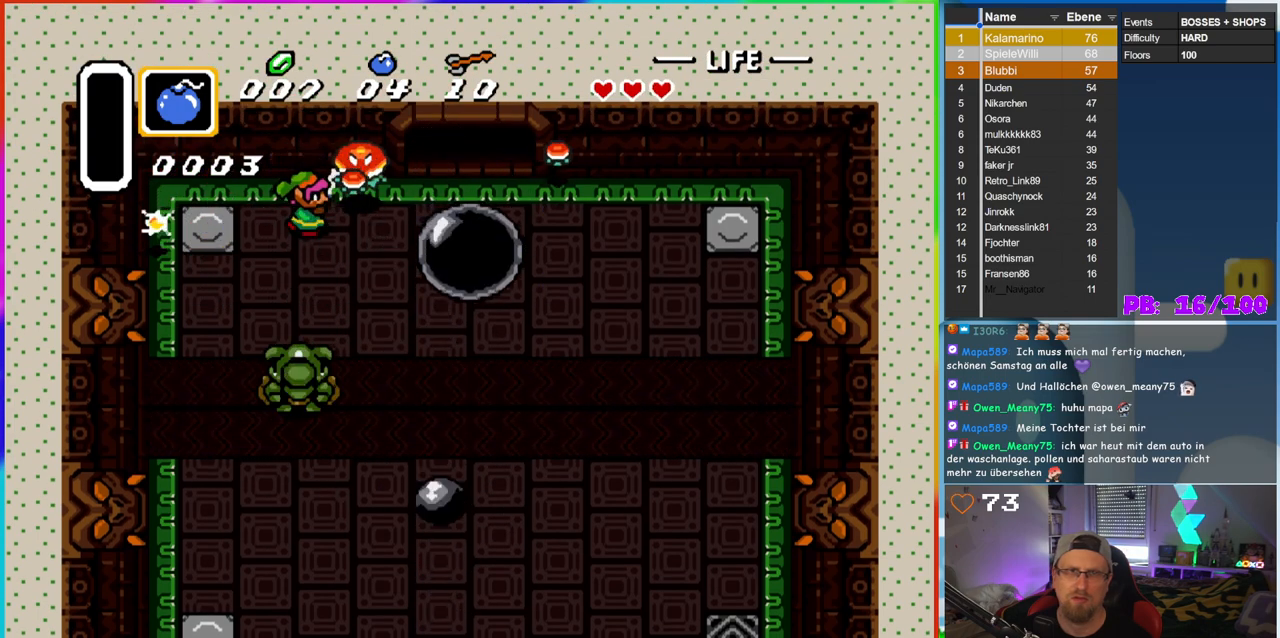
{"buttons": [], "events": [[33, "B", "down"], [83, "DPAD_RIGHT", "up"], [233, "B", "up"]]}
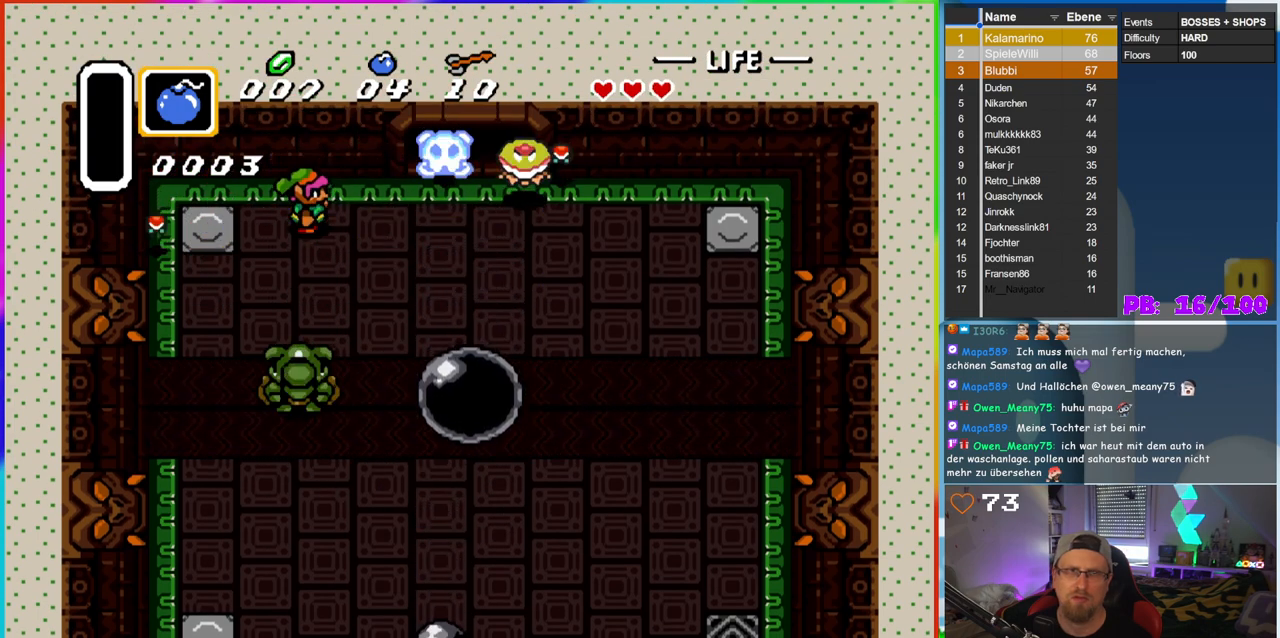
{"buttons": ["DPAD_LEFT"], "events": [[67, "DPAD_LEFT", "down"], [217, "DPAD_LEFT", "up"], [383, "DPAD_DOWN", "down"], [450, "DPAD_DOWN", "up"], [450, "DPAD_LEFT", "down"]]}
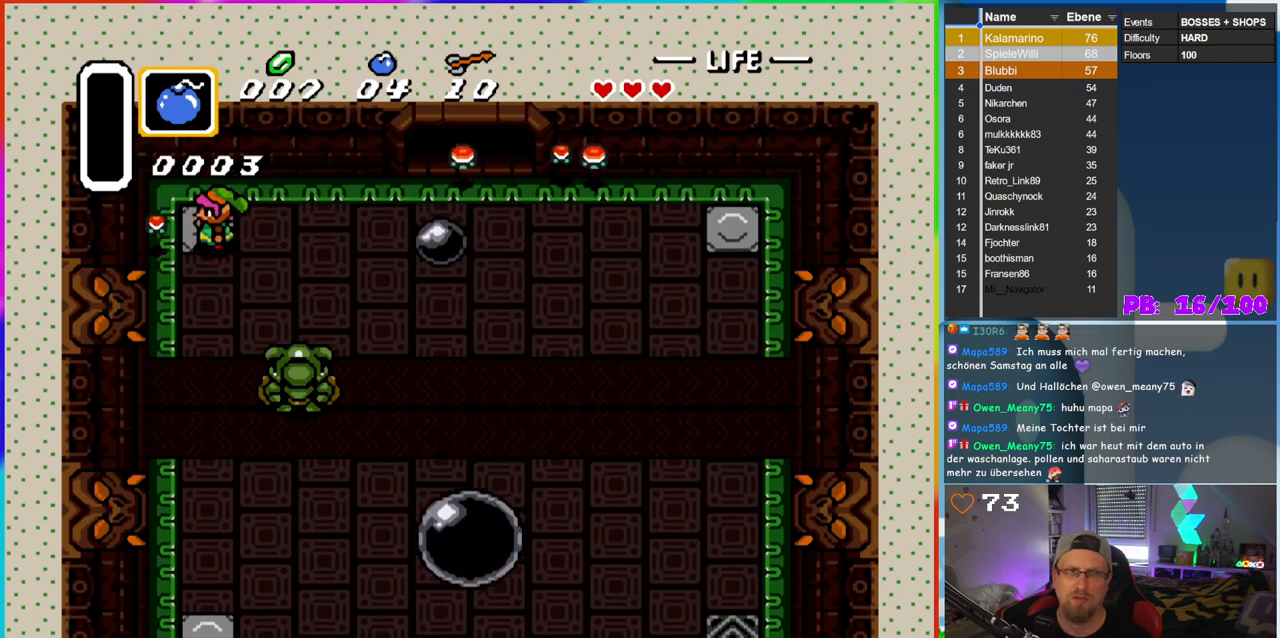
{"buttons": [], "events": [[133, "DPAD_LEFT", "up"], [400, "DPAD_RIGHT", "down"], [500, "DPAD_RIGHT", "up"]]}
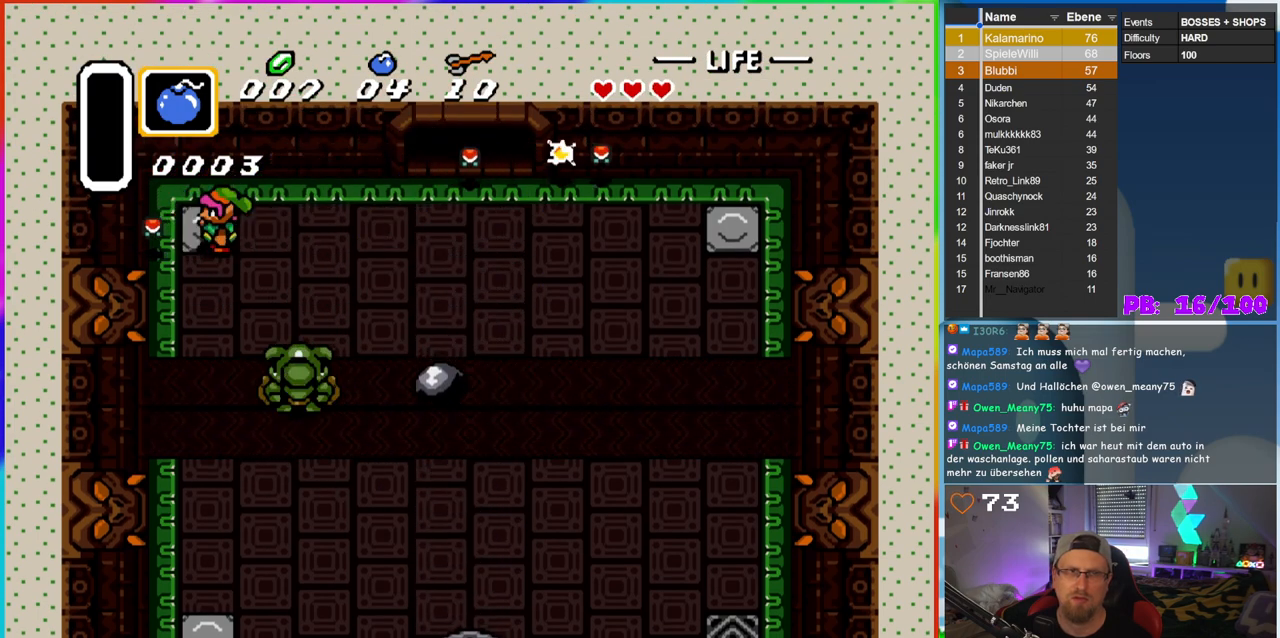
{"buttons": ["DPAD_RIGHT"], "events": [[50, "DPAD_LEFT", "down"], [100, "B", "down"], [150, "DPAD_LEFT", "up"], [300, "B", "up"], [317, "DPAD_RIGHT", "down"]]}
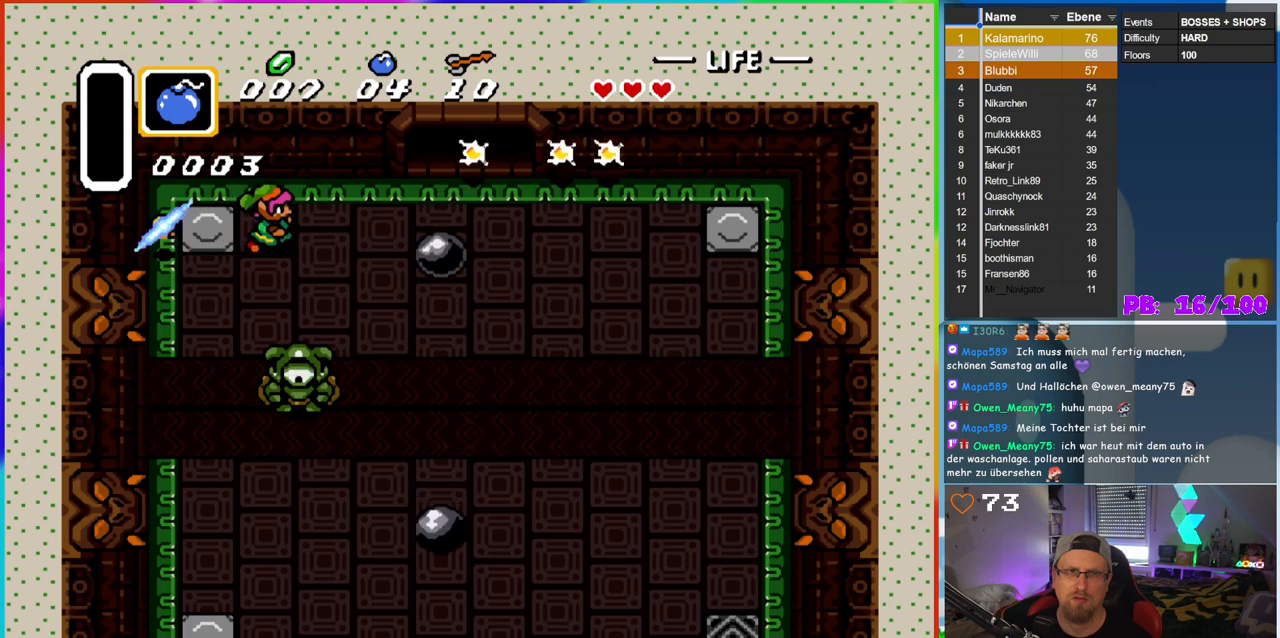
{"buttons": [], "events": [[200, "DPAD_DOWN", "down"], [217, "DPAD_RIGHT", "up"], [250, "B", "down"], [333, "DPAD_DOWN", "up"], [433, "B", "up"]]}
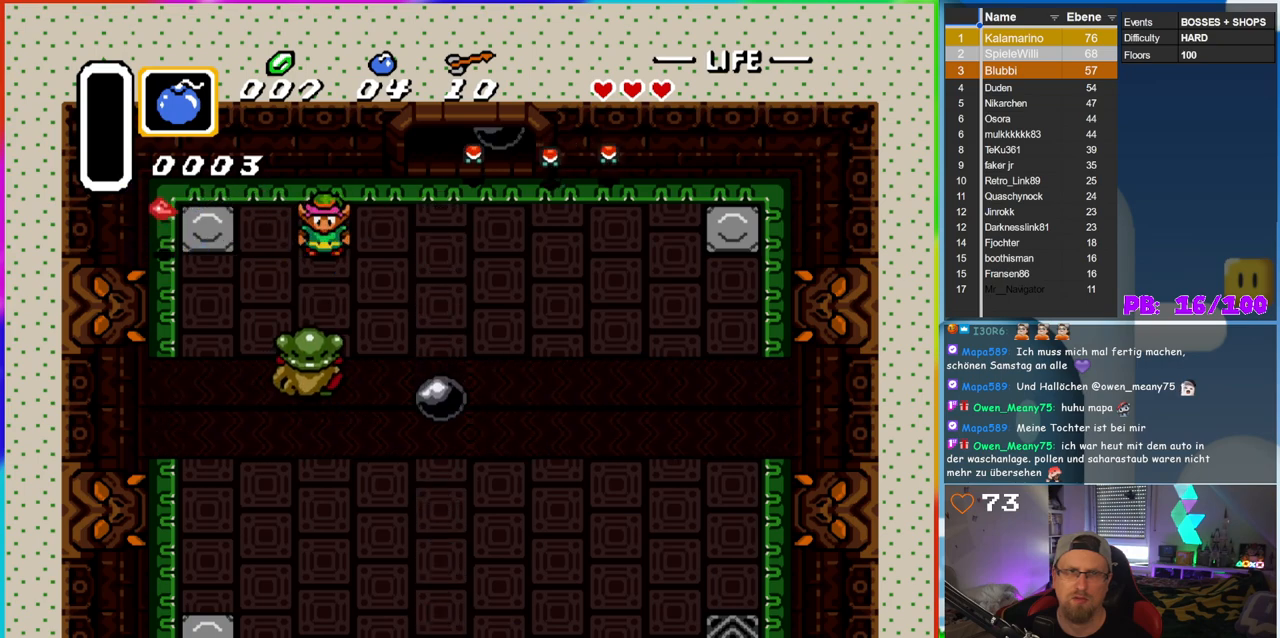
{"buttons": [], "events": [[83, "DPAD_LEFT", "down"], [167, "B", "down"], [167, "DPAD_DOWN", "down"], [167, "DPAD_LEFT", "up"], [317, "DPAD_DOWN", "up"], [383, "B", "up"]]}
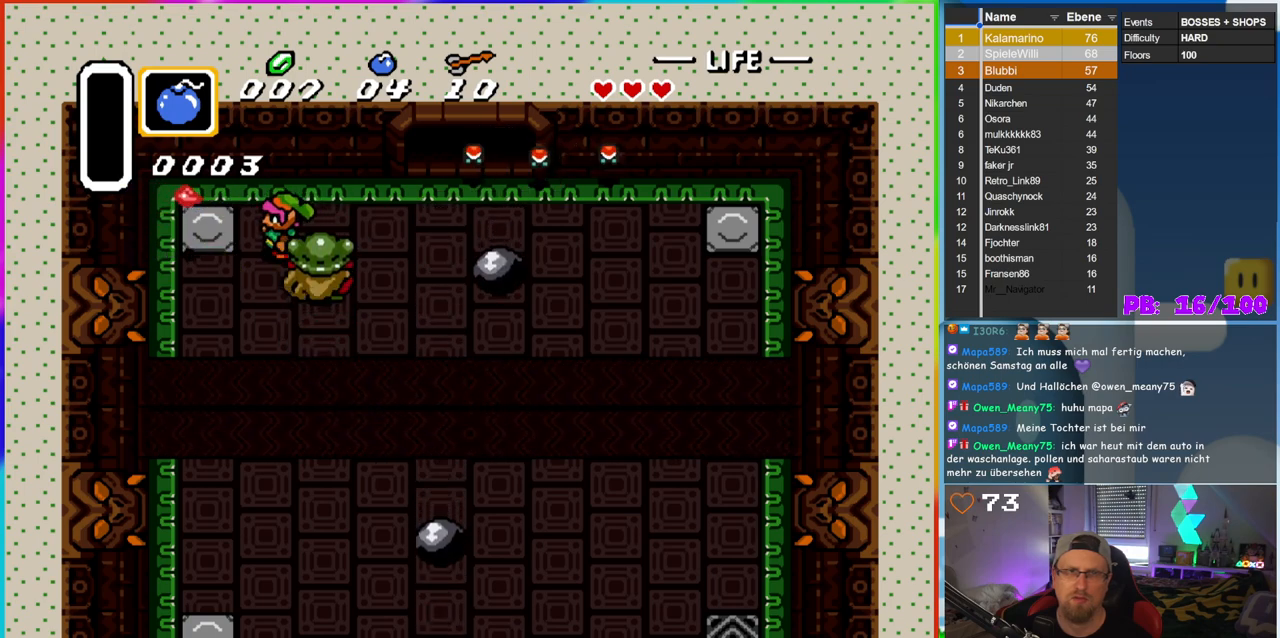
{"buttons": ["B"], "events": [[50, "DPAD_LEFT", "down"], [100, "DPAD_UP", "down"], [133, "DPAD_UP", "up"], [300, "DPAD_DOWN", "down"], [300, "DPAD_LEFT", "up"], [317, "DPAD_RIGHT", "down"], [333, "DPAD_DOWN", "up"], [350, "B", "down"], [450, "DPAD_RIGHT", "up"]]}
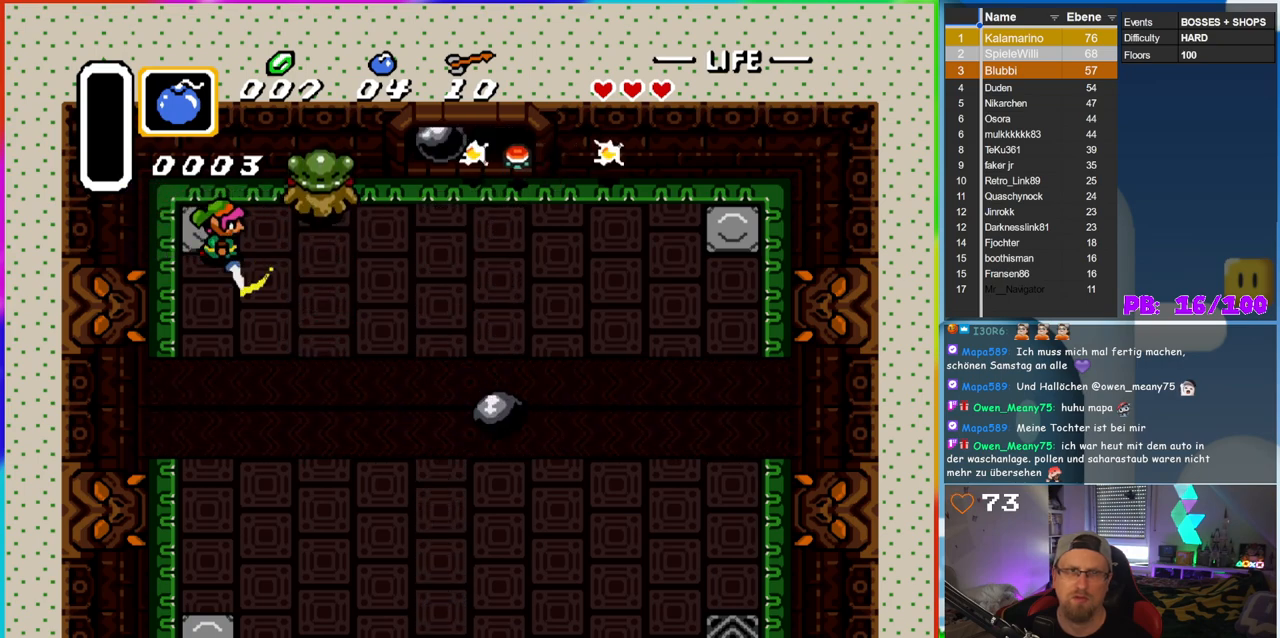
{"buttons": [], "events": [[50, "B", "up"], [200, "DPAD_RIGHT", "down"], [300, "B", "down"], [400, "DPAD_RIGHT", "up"], [483, "B", "up"]]}
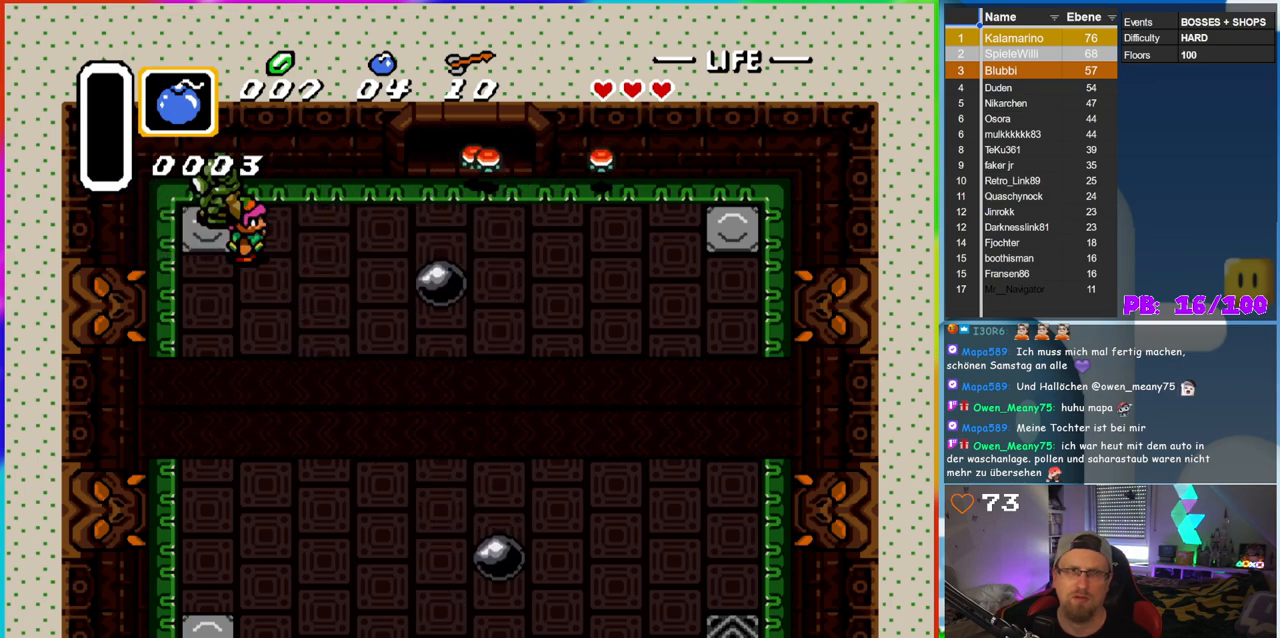
{"buttons": ["B", "DPAD_RIGHT"], "events": [[100, "DPAD_DOWN", "down"], [283, "DPAD_RIGHT", "down"], [317, "DPAD_DOWN", "up"], [333, "DPAD_RIGHT", "up"], [350, "DPAD_UP", "down"], [400, "B", "down"], [450, "DPAD_RIGHT", "down"], [467, "DPAD_UP", "up"]]}
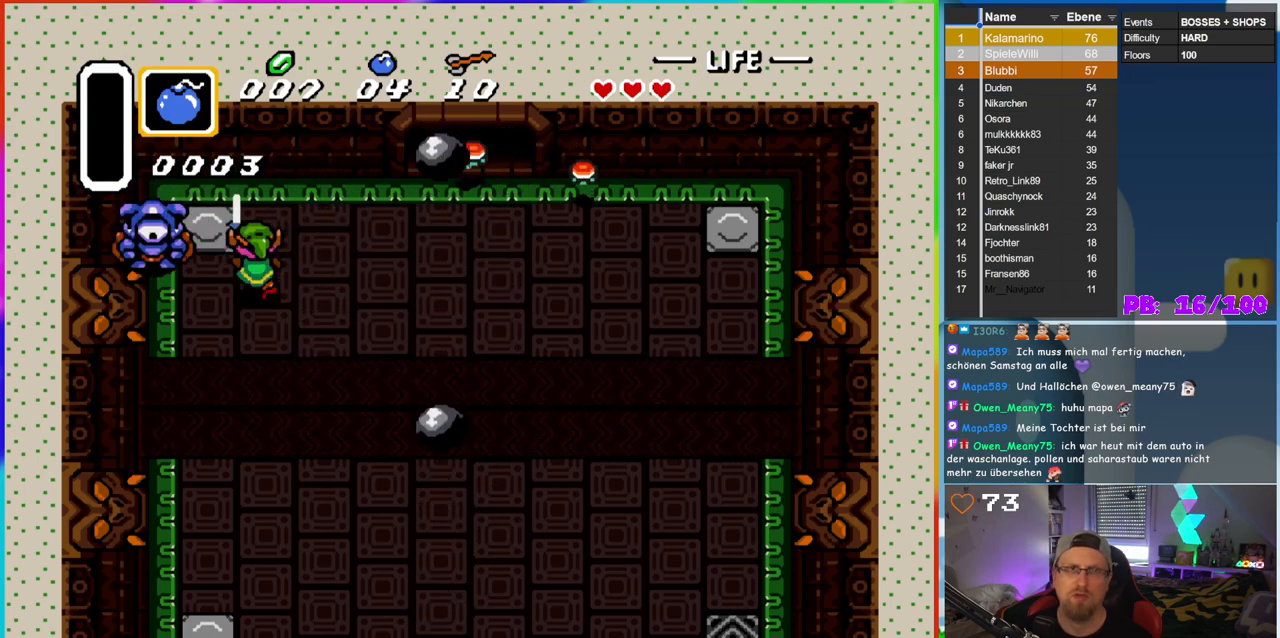
{"buttons": ["DPAD_UP", "DPAD_LEFT"], "events": [[100, "B", "up"], [350, "DPAD_RIGHT", "up"], [350, "DPAD_UP", "down"], [383, "DPAD_LEFT", "down"]]}
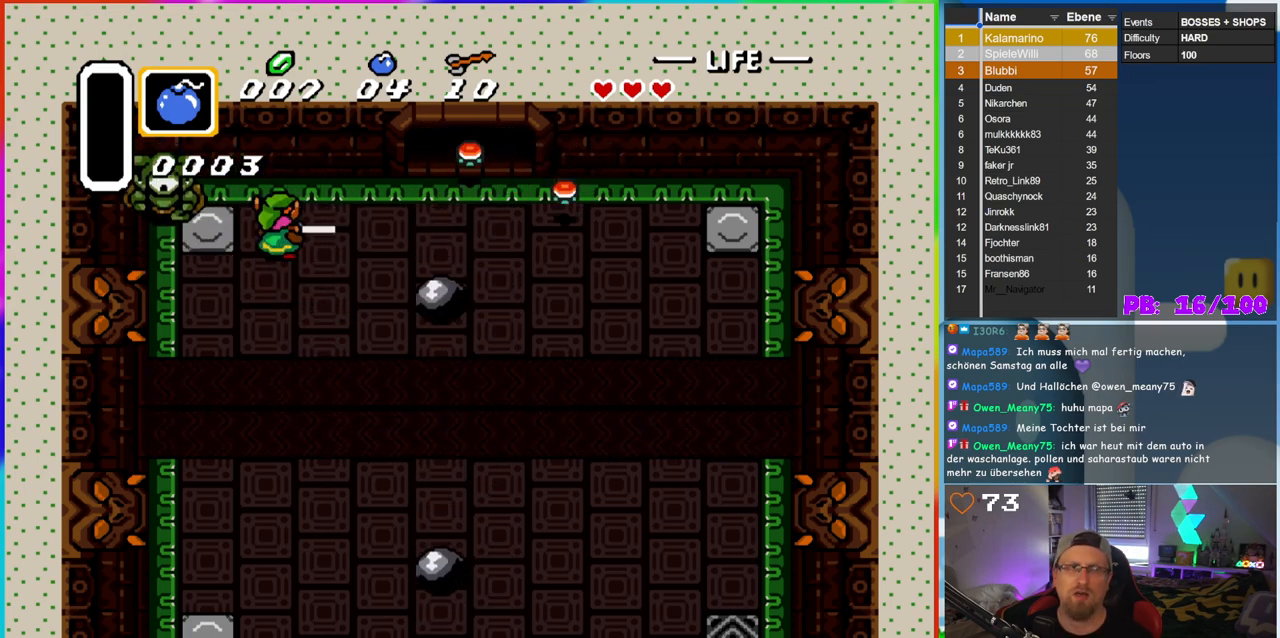
{"buttons": ["B", "DPAD_LEFT"], "events": [[50, "B", "down"], [67, "DPAD_UP", "up"], [133, "DPAD_LEFT", "up"], [350, "B", "up"], [417, "DPAD_LEFT", "down"], [467, "B", "down"]]}
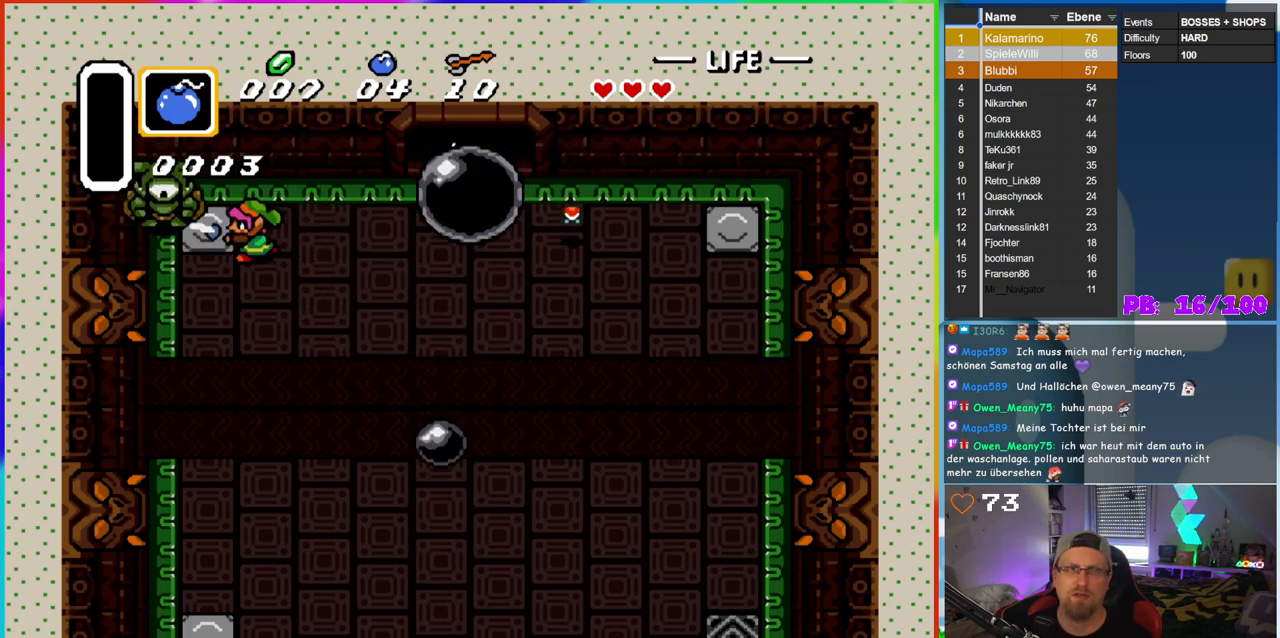
{"buttons": [], "events": [[50, "DPAD_LEFT", "up"], [267, "B", "up"]]}